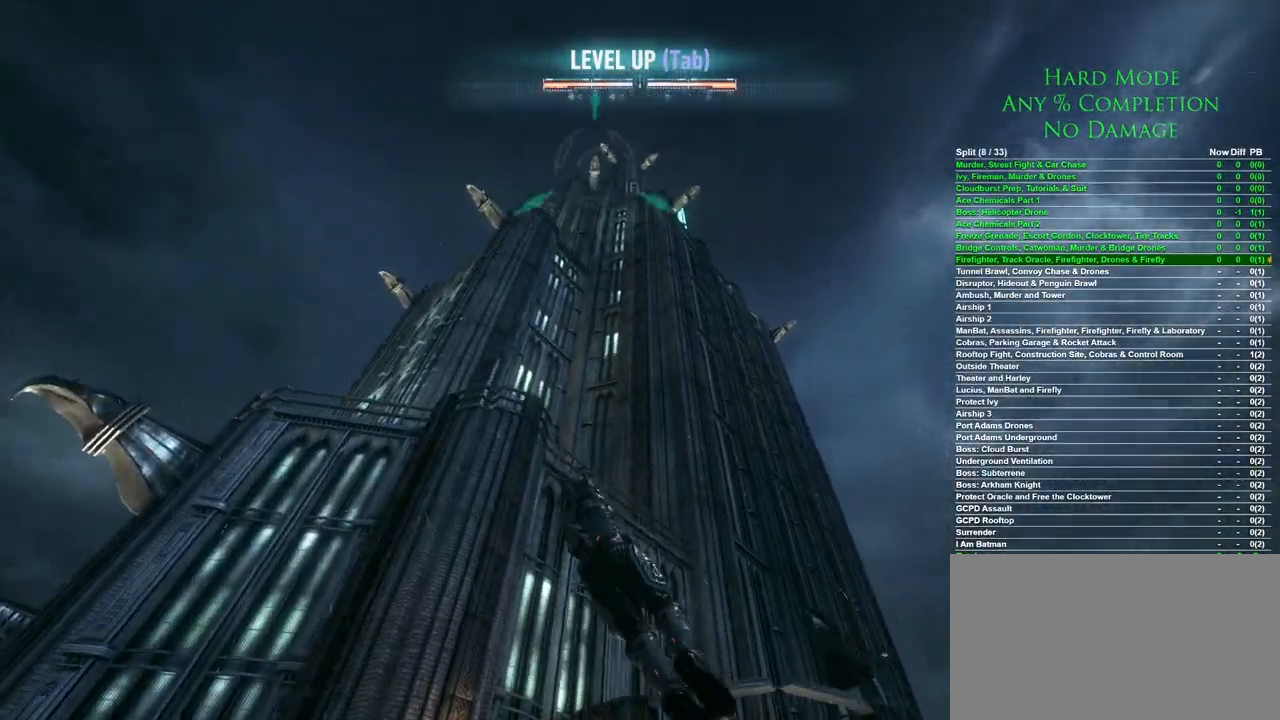
Gameplay with keyboard and mouse; each line is a JSON object with the keys and mouse buttons held at the frame after it. "events" lists presses ("down") and releases ("up") of "1", "2", "3", "4", "5", "a", "alt", "c", "caps_lock", "ctrl", "d", "e", "f", "g", "q", "r", "s", "shift", "space", "t", "tab", "v", "w", "x", "z", "mouse_left", "mouse_wheel" and "mouse_right" between this image and that frame as [ms after this image, input, new state], when the widget could be followed in between. "mouse_left", "mouse_wheel", "mouse_right" = the "left", "wheel", "right" buttons of the "mouse" list. No other keys are recorded. "wheel" means that the mouse wheel is clicked or scrolled. Mouse movement is not recorded.
{"keys": ["space"], "mouse": [], "events": [[250, "f", "down"], [400, "f", "up"]]}
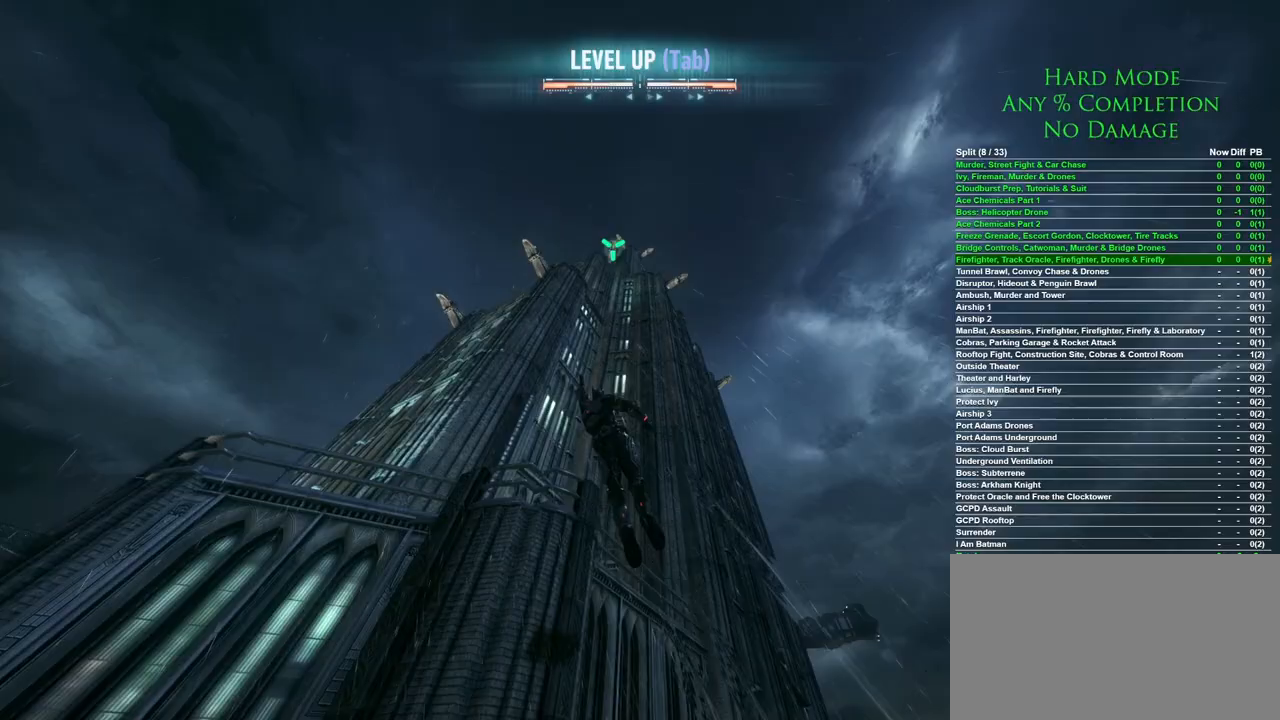
{"keys": ["space"], "mouse": [], "events": [[133, "space", "up"], [217, "space", "down"], [317, "space", "up"], [367, "space", "down"], [450, "space", "up"], [500, "space", "down"]]}
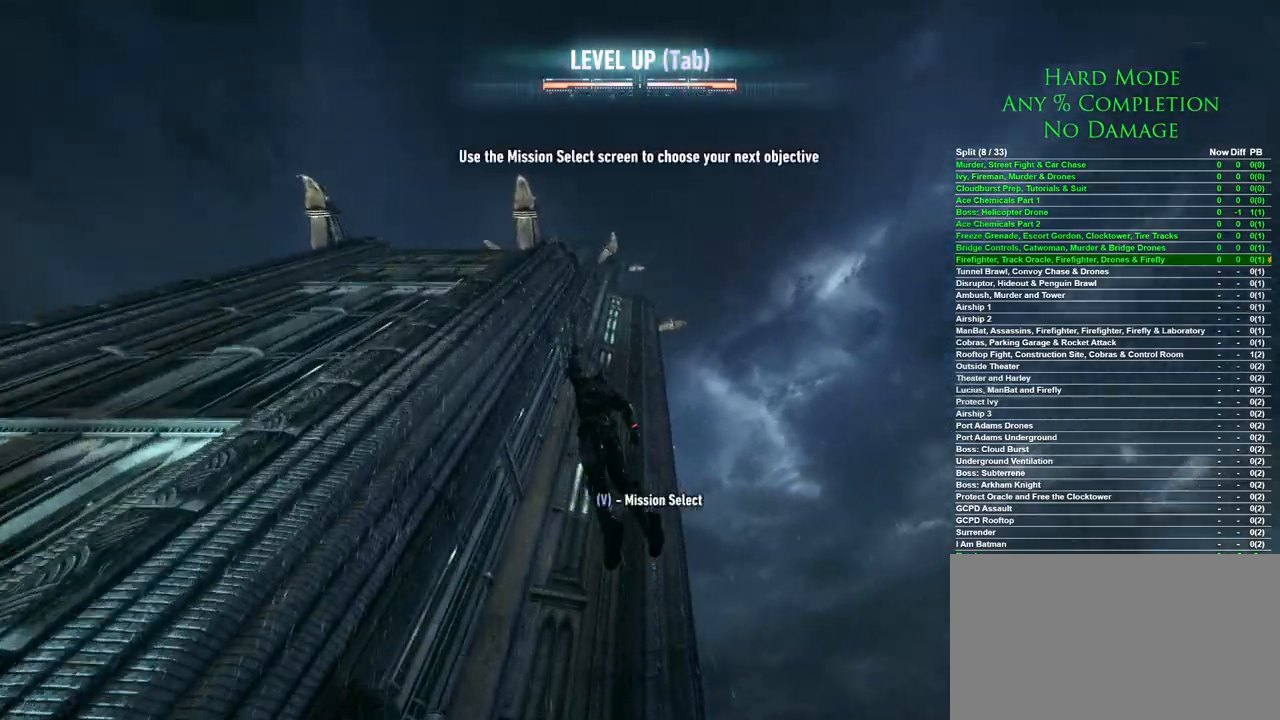
{"keys": ["space"], "mouse": [], "events": [[50, "space", "up"], [150, "space", "down"], [250, "space", "up"], [283, "space", "down"], [383, "space", "up"], [417, "space", "down"]]}
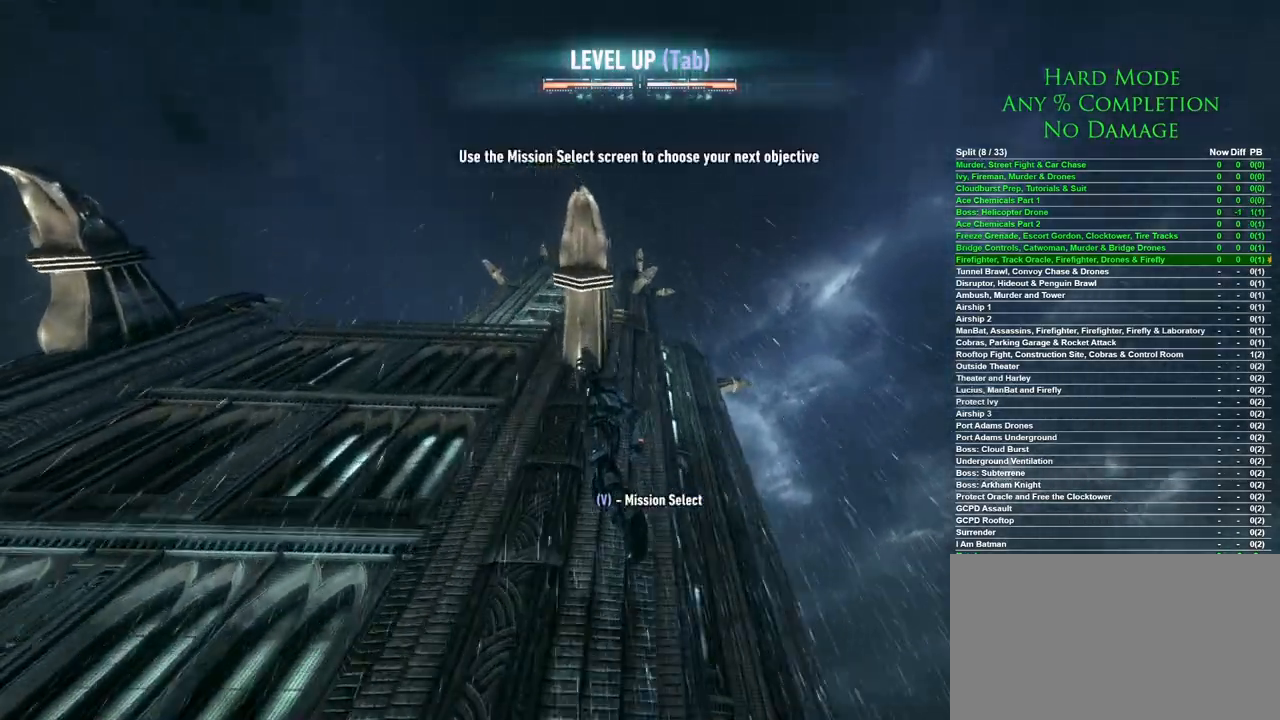
{"keys": ["space"], "mouse": [], "events": [[17, "space", "up"], [67, "space", "down"], [167, "space", "up"], [200, "space", "down"], [300, "space", "up"], [350, "space", "down"], [450, "space", "up"], [483, "space", "down"]]}
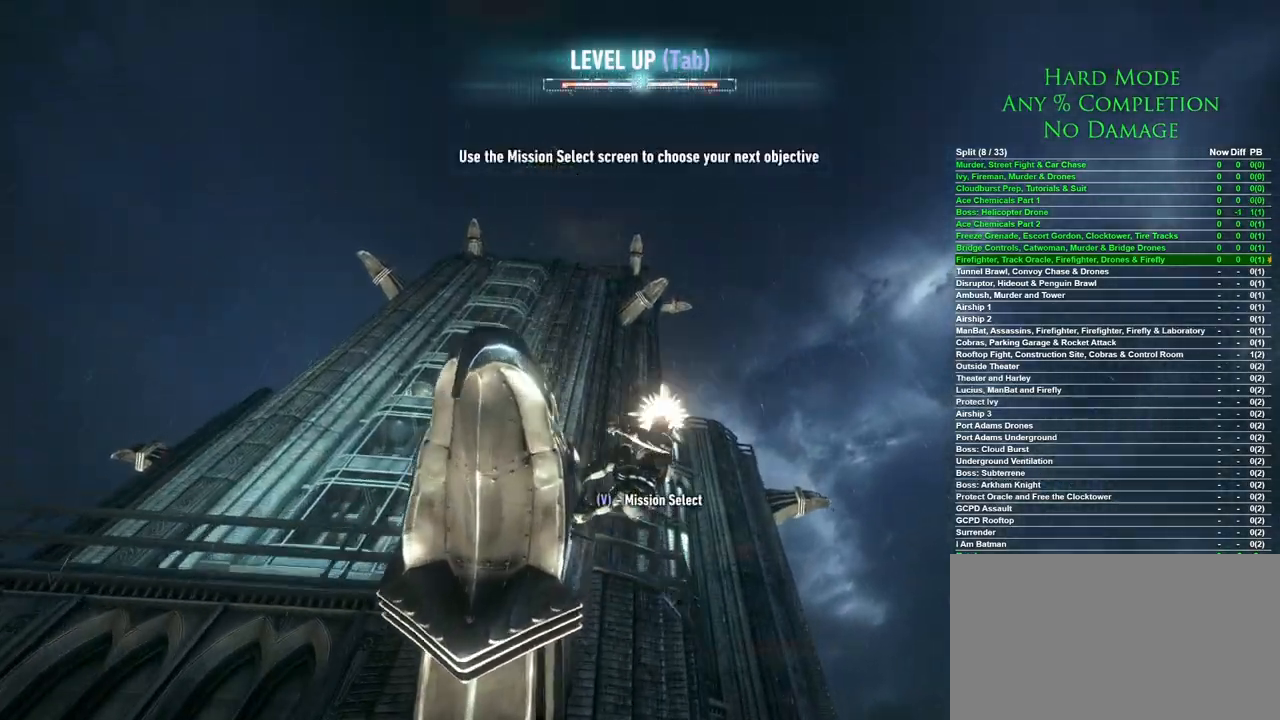
{"keys": ["space"], "mouse": [], "events": [[100, "space", "up"], [183, "space", "down"], [217, "space", "up"], [317, "space", "down"], [417, "space", "up"], [467, "space", "down"]]}
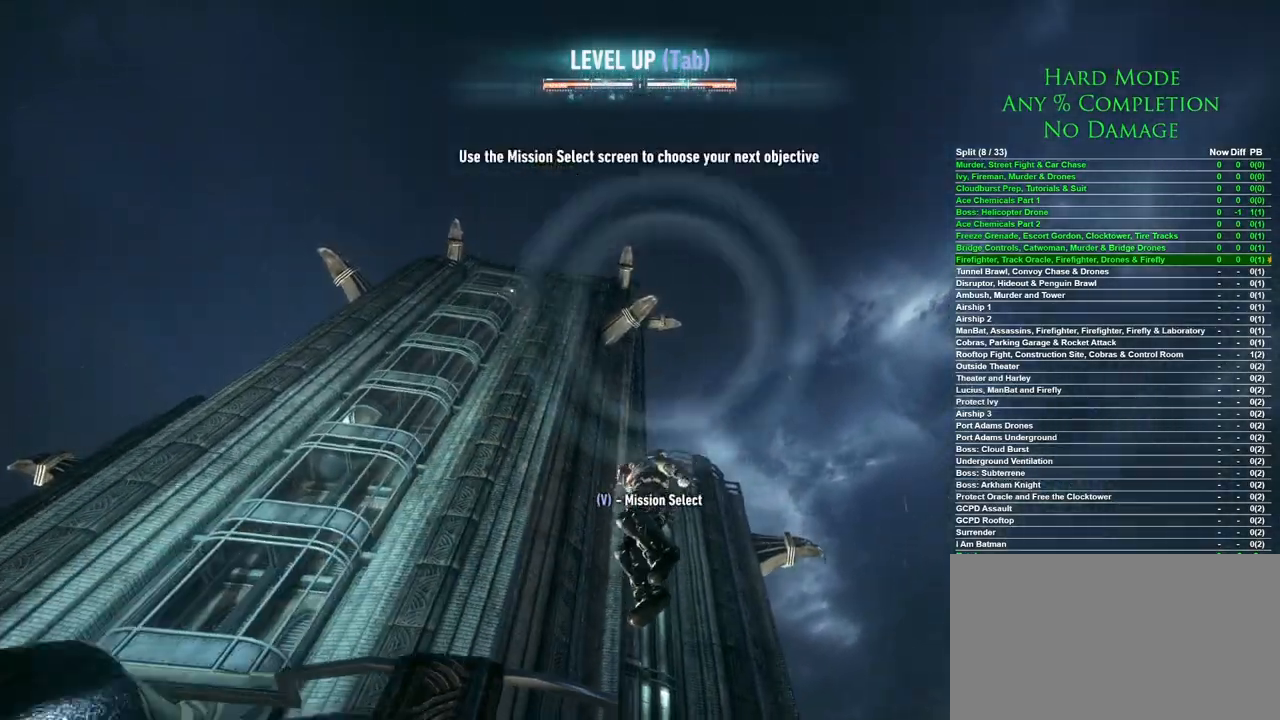
{"keys": ["space"], "mouse": [], "events": []}
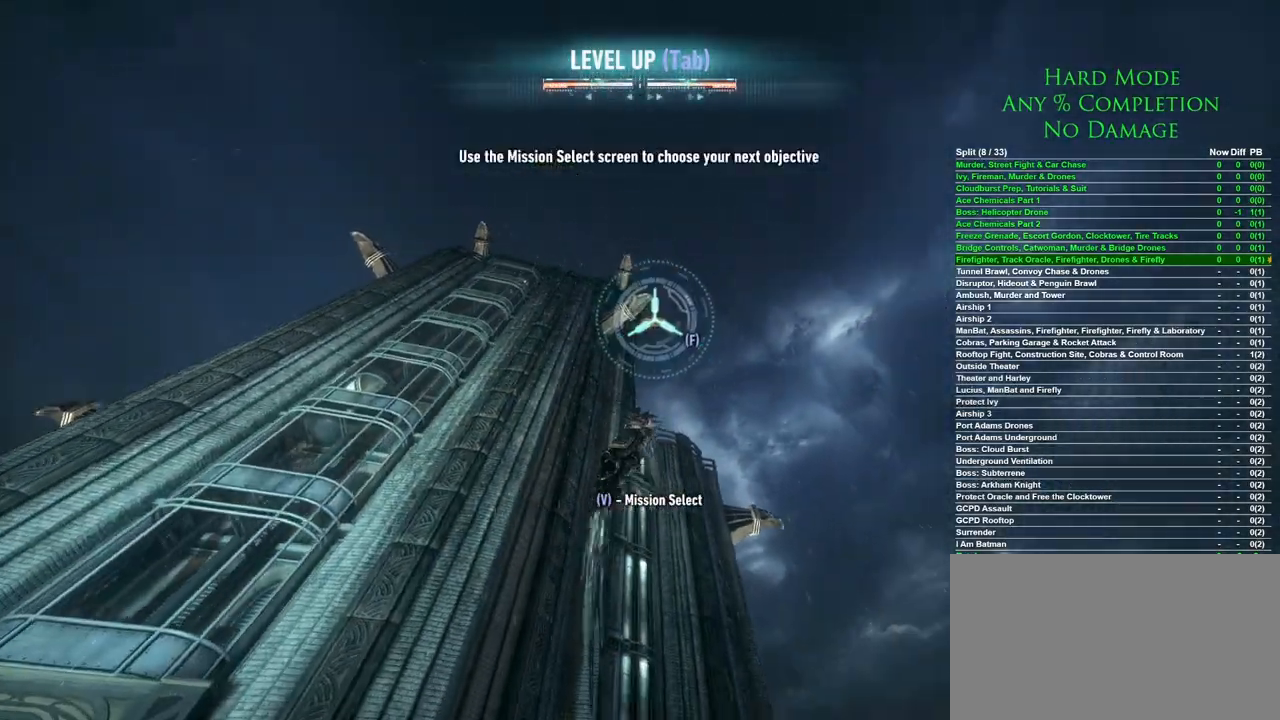
{"keys": ["space"], "mouse": [], "events": [[17, "f", "down"], [167, "f", "up"], [400, "space", "up"], [483, "space", "down"]]}
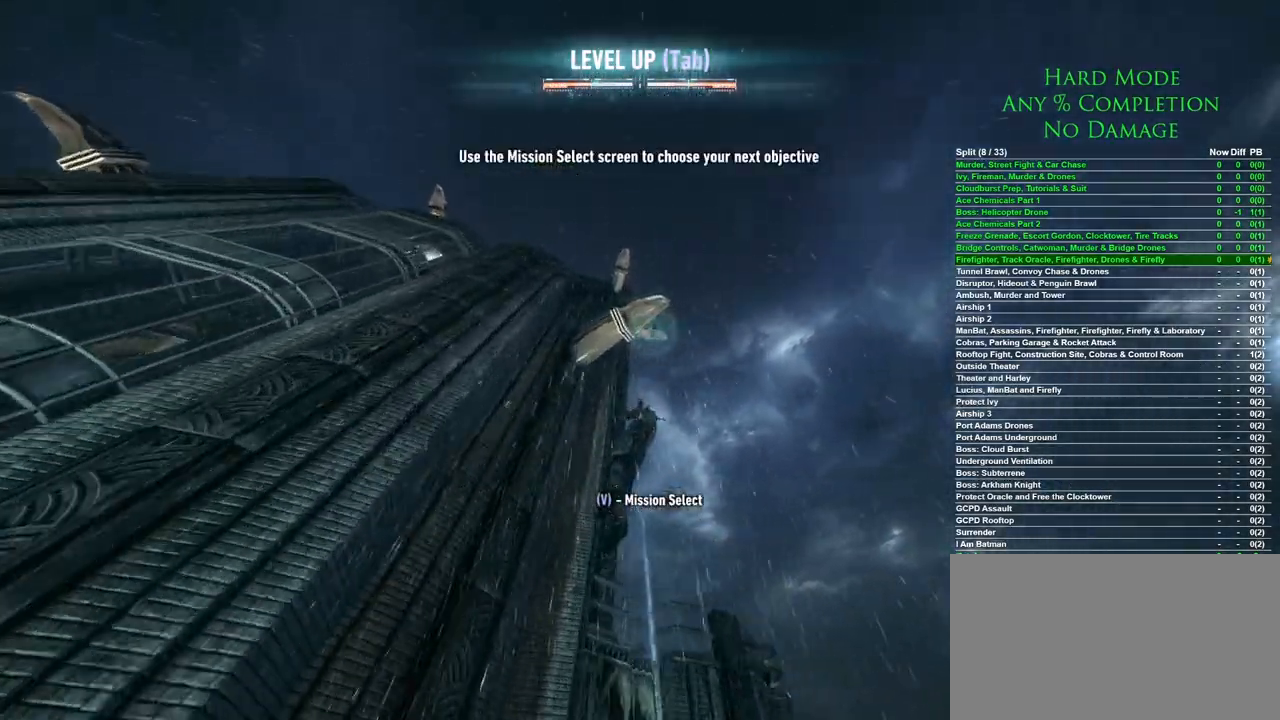
{"keys": [], "mouse": [], "events": [[83, "space", "up"], [133, "space", "down"], [183, "space", "up"], [267, "space", "down"], [367, "space", "up"], [417, "space", "down"], [500, "space", "up"]]}
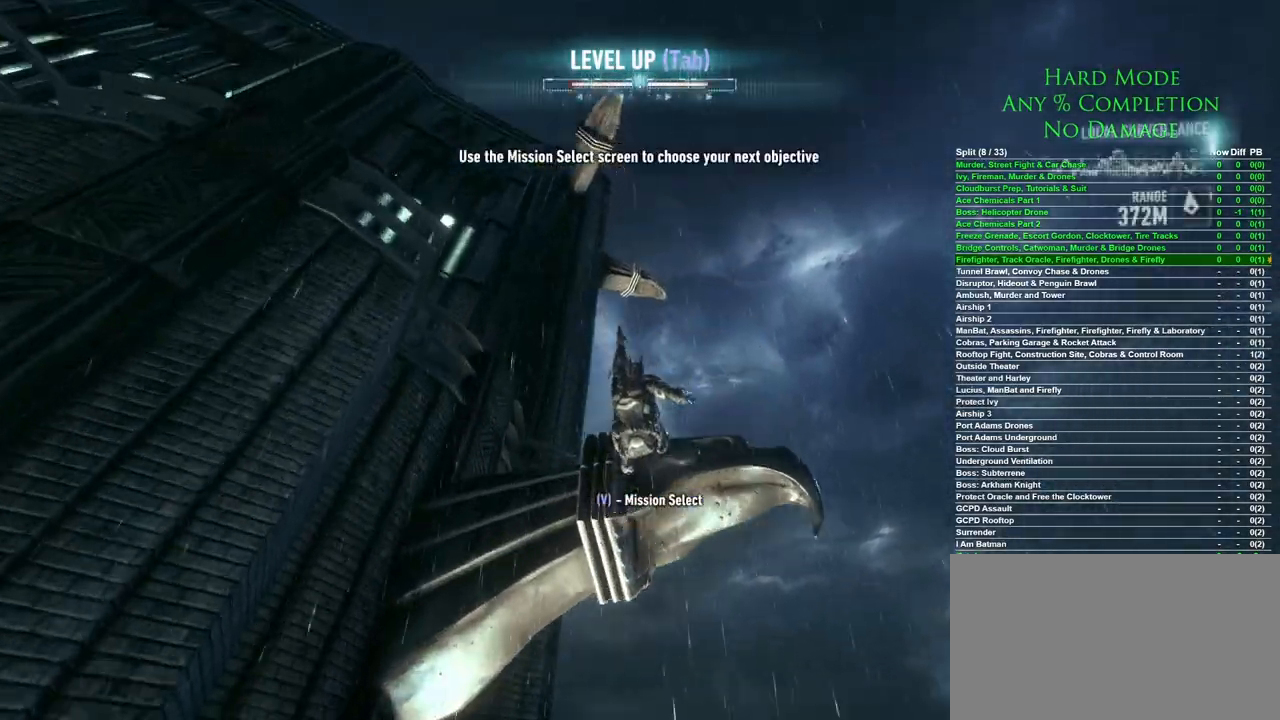
{"keys": ["space"], "mouse": [], "events": [[50, "space", "down"], [150, "space", "up"], [200, "space", "down"], [283, "space", "up"], [333, "space", "down"], [433, "space", "up"], [467, "space", "down"]]}
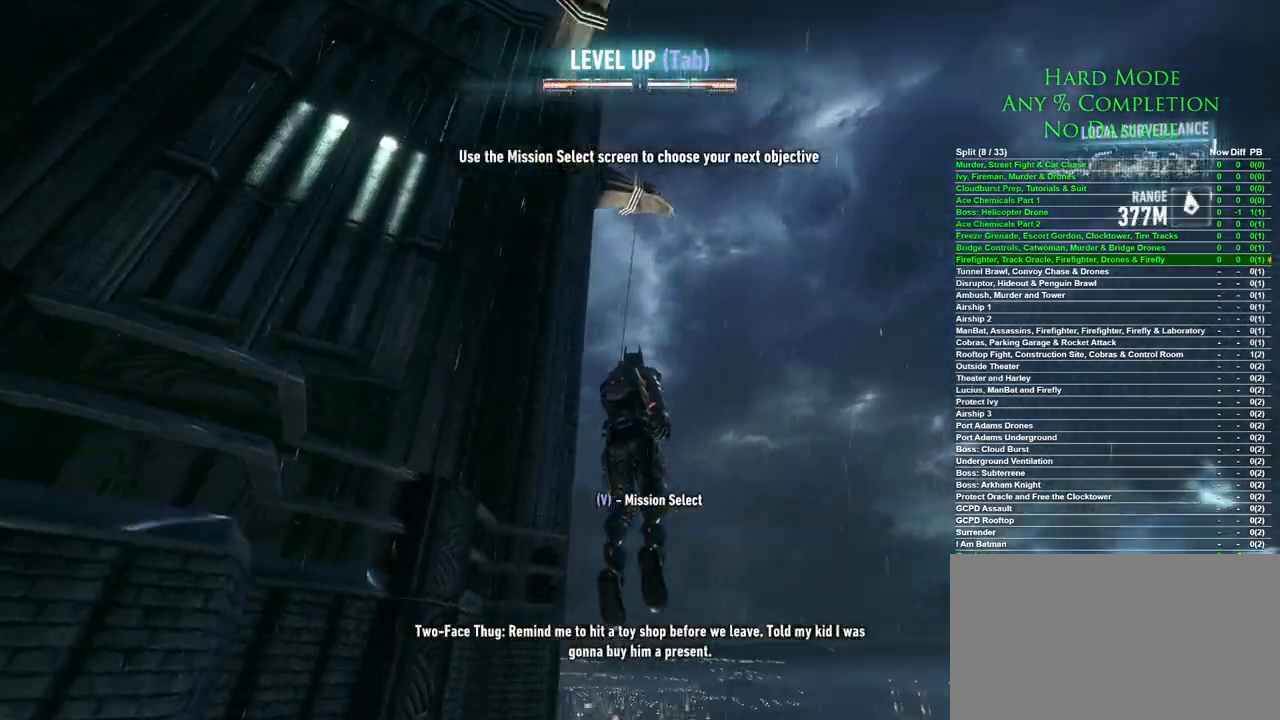
{"keys": ["space"], "mouse": [], "events": [[250, "space", "up"], [300, "space", "down"], [400, "space", "up"], [433, "space", "down"]]}
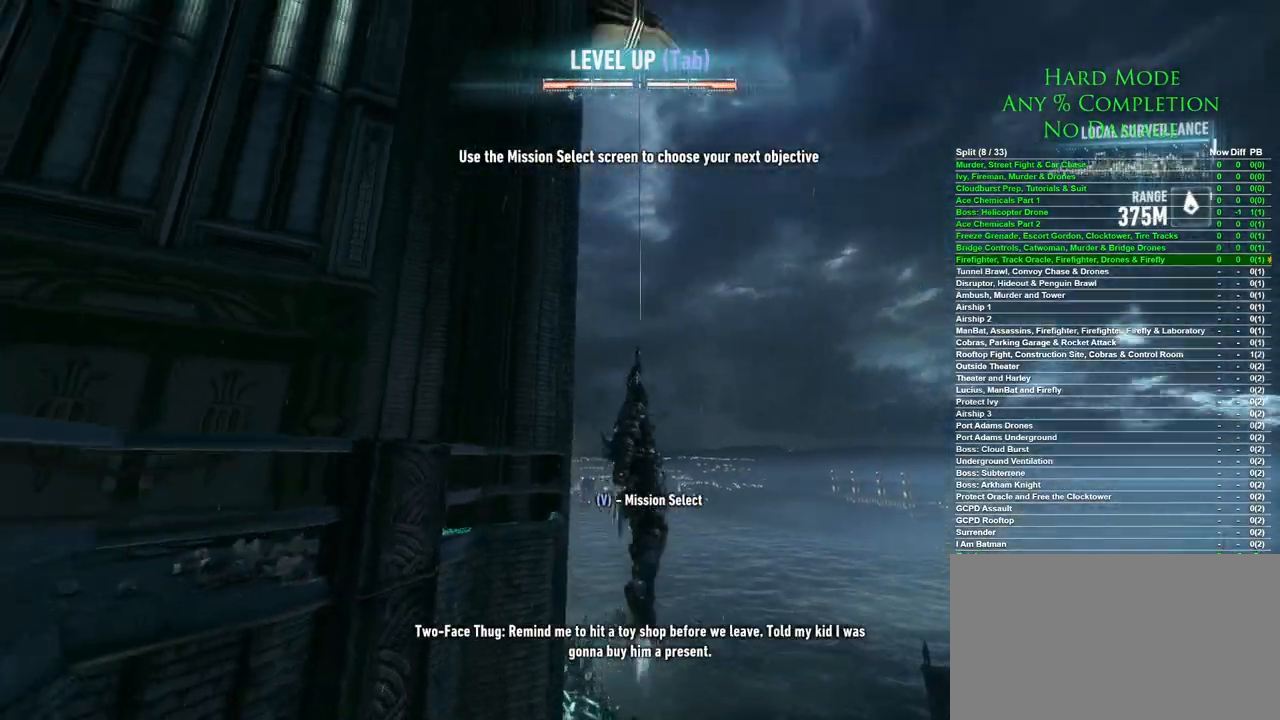
{"keys": ["space"], "mouse": [], "events": [[33, "space", "up"], [83, "space", "down"]]}
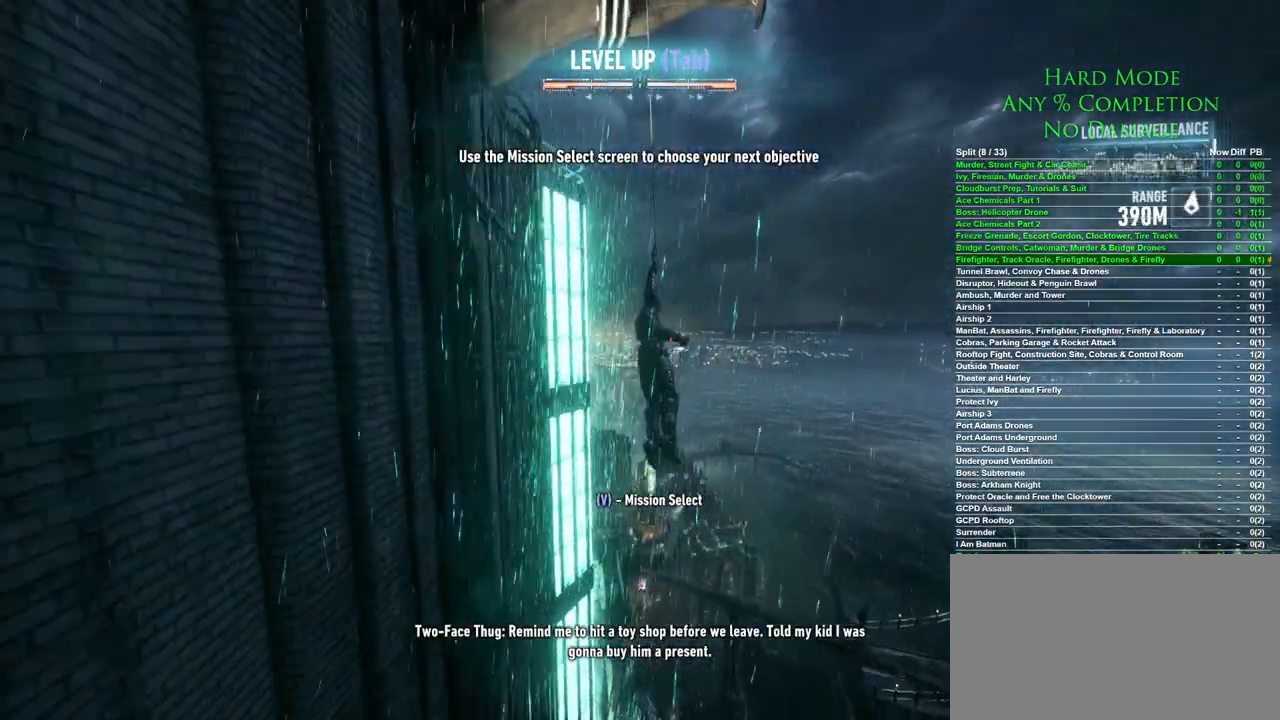
{"keys": ["space"], "mouse": [], "events": []}
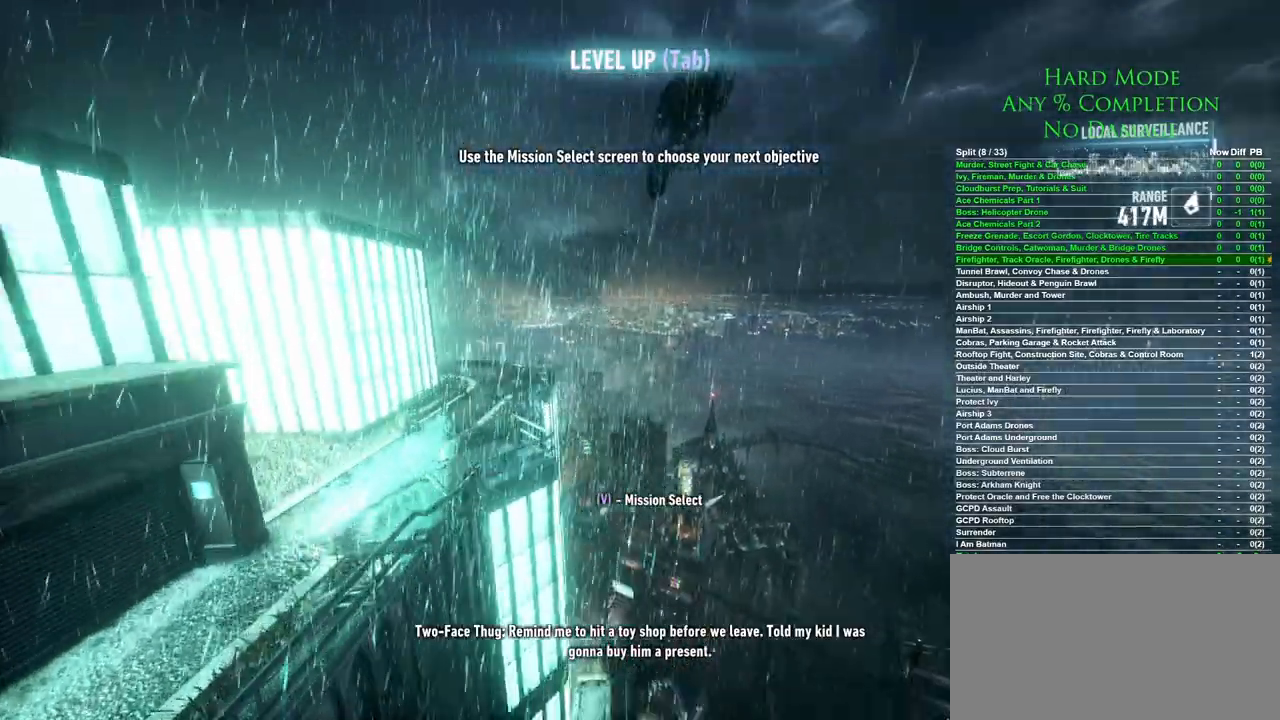
{"keys": ["space"], "mouse": [], "events": []}
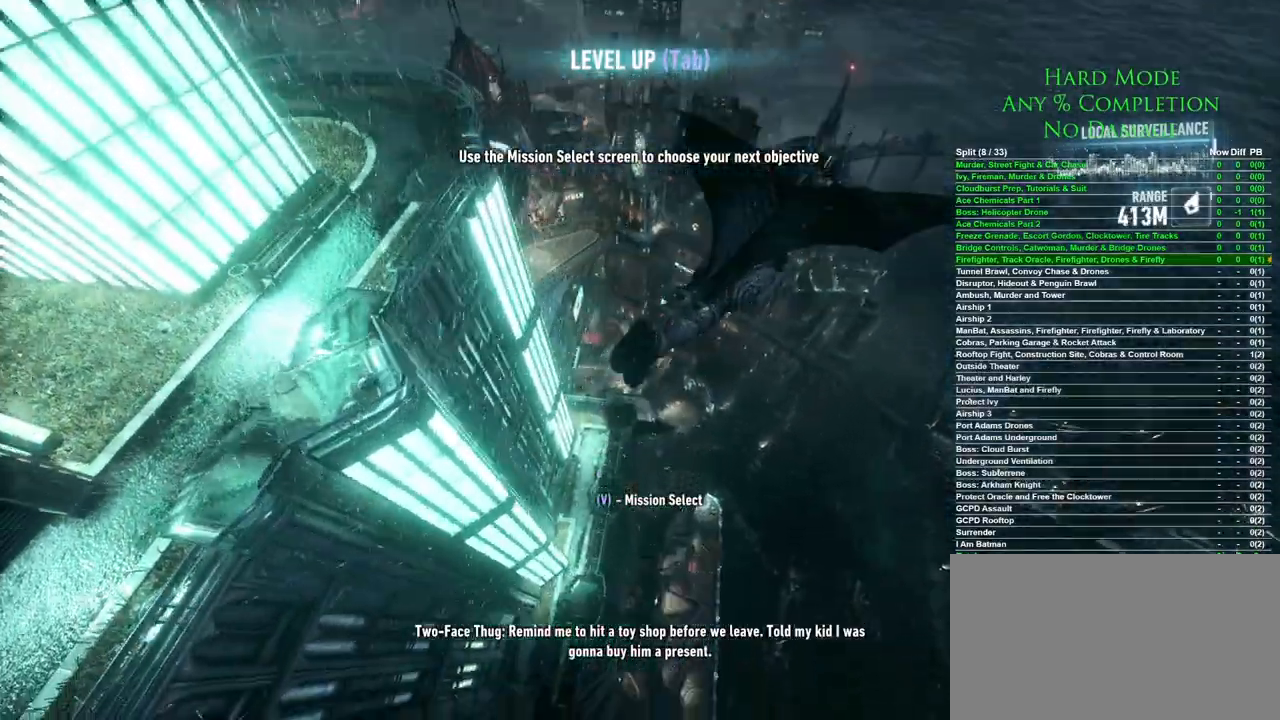
{"keys": ["space"], "mouse": [], "events": []}
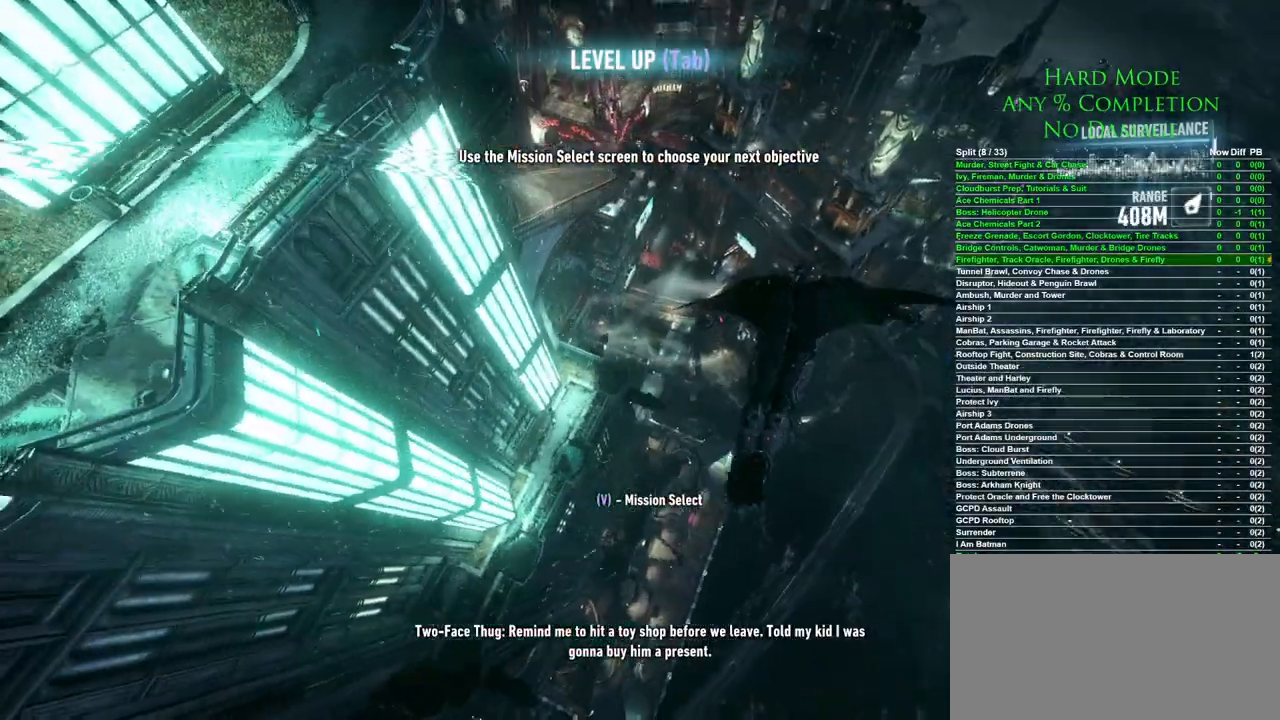
{"keys": ["space"], "mouse": [], "events": []}
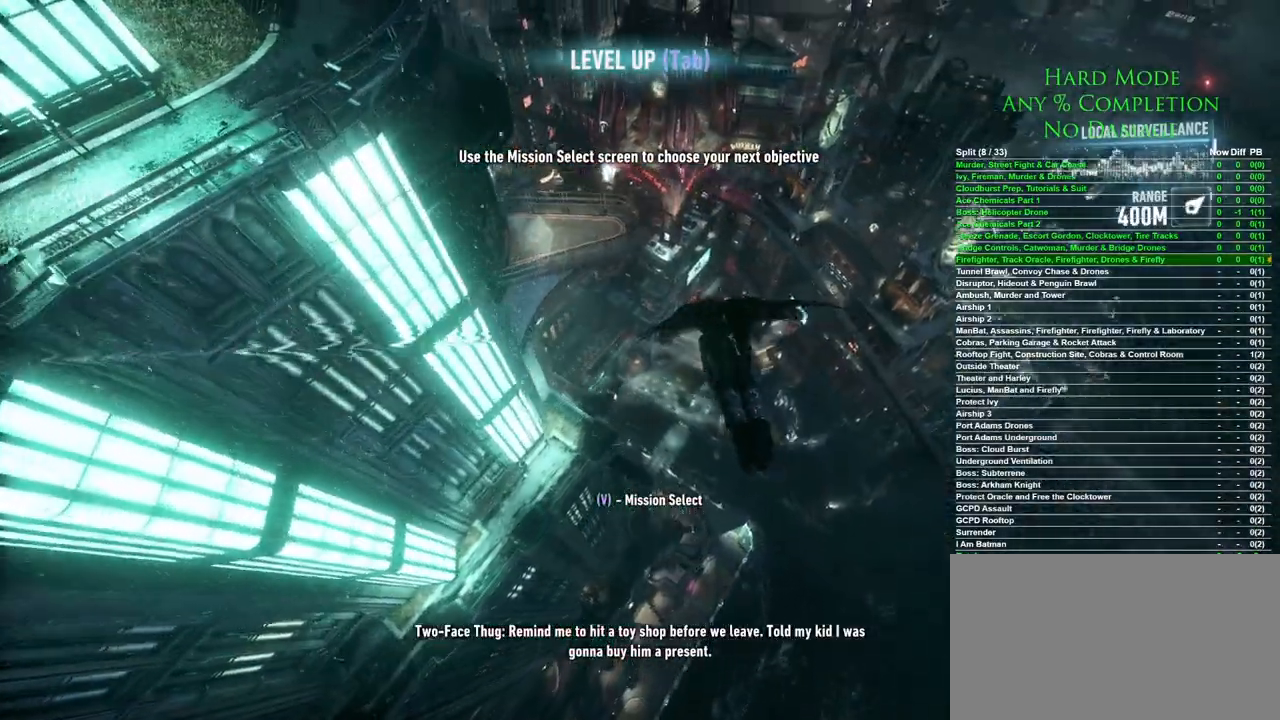
{"keys": ["space"], "mouse": [], "events": []}
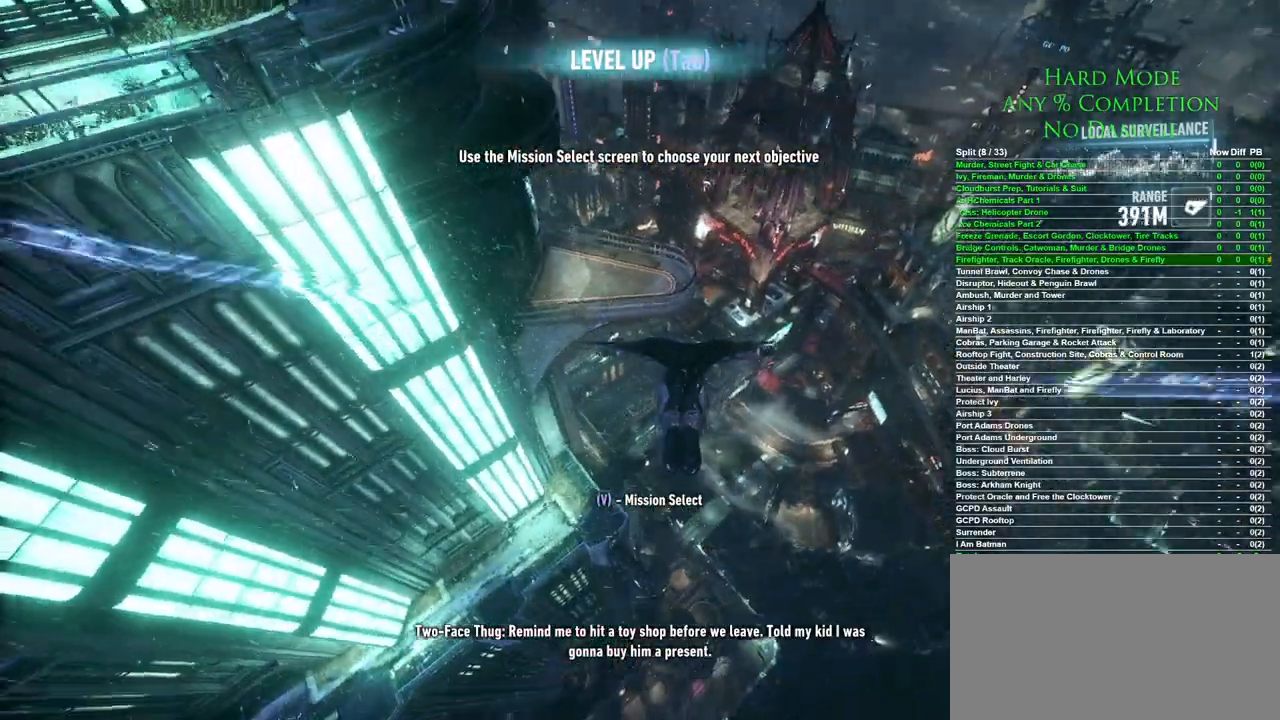
{"keys": ["space"], "mouse": [], "events": []}
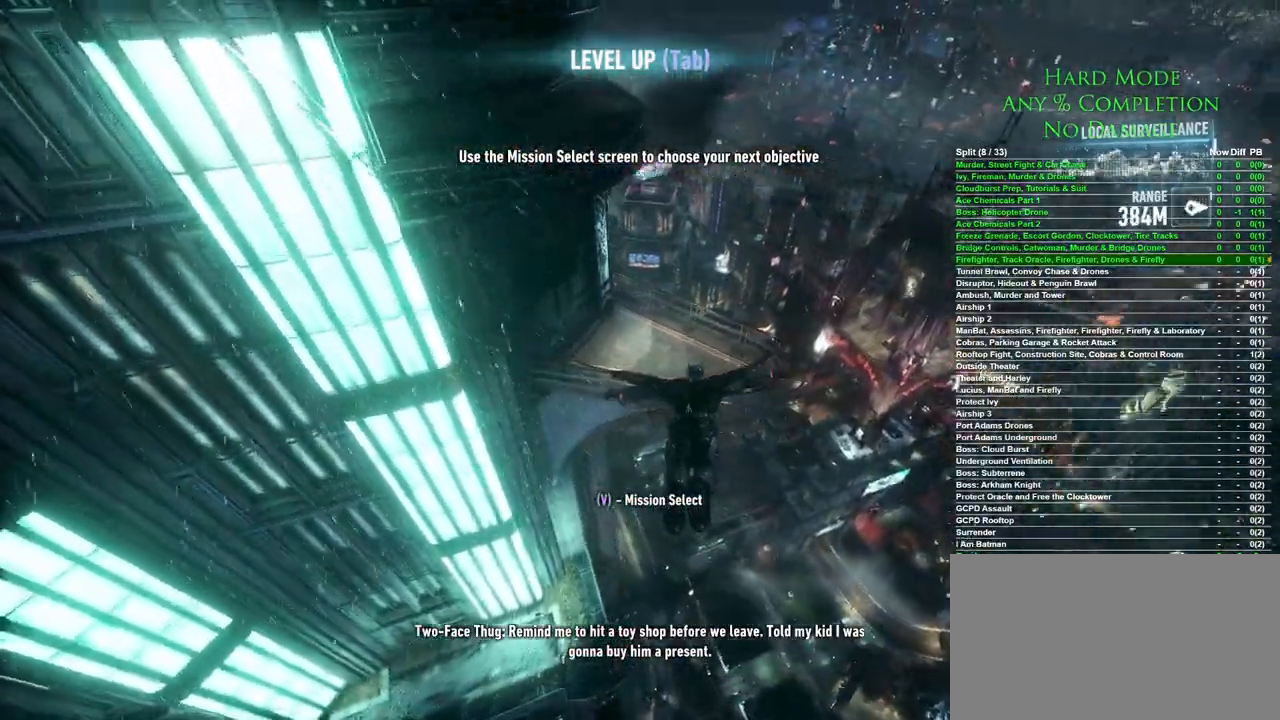
{"keys": ["space"], "mouse": [], "events": []}
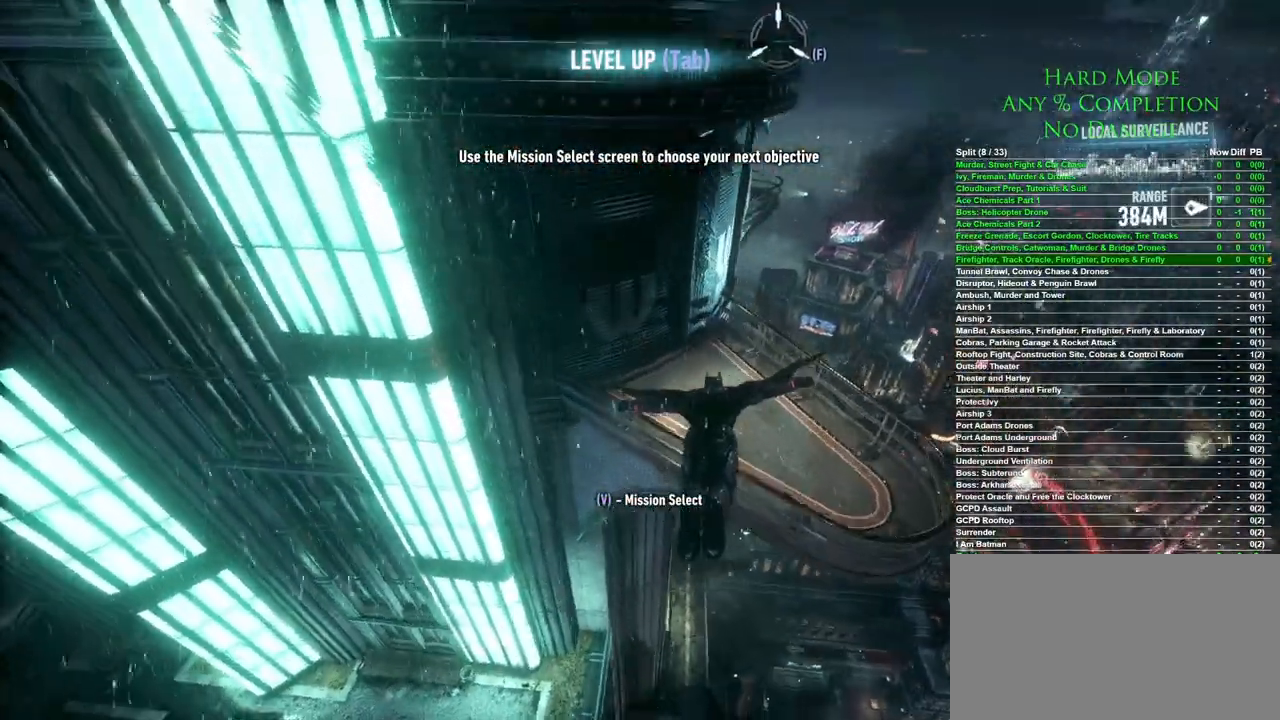
{"keys": ["space", "v"], "mouse": [], "events": [[450, "v", "down"]]}
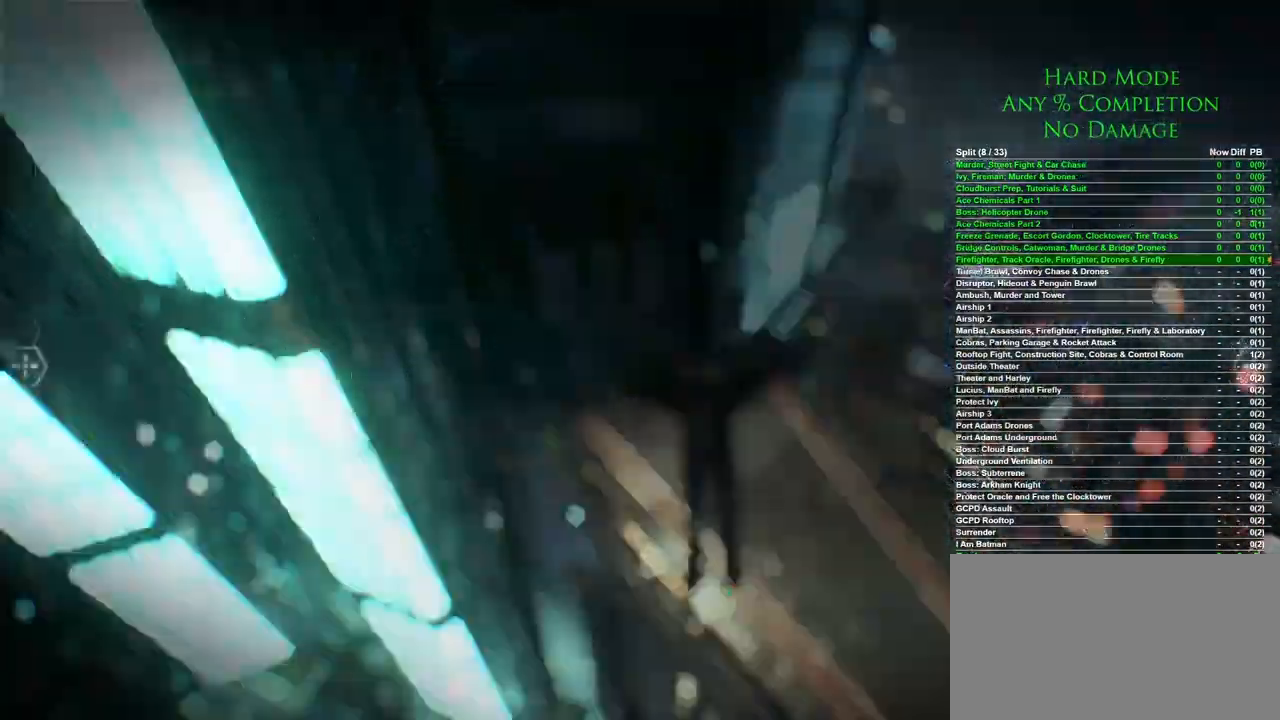
{"keys": [], "mouse": [], "events": [[33, "v", "up"], [133, "space", "up"]]}
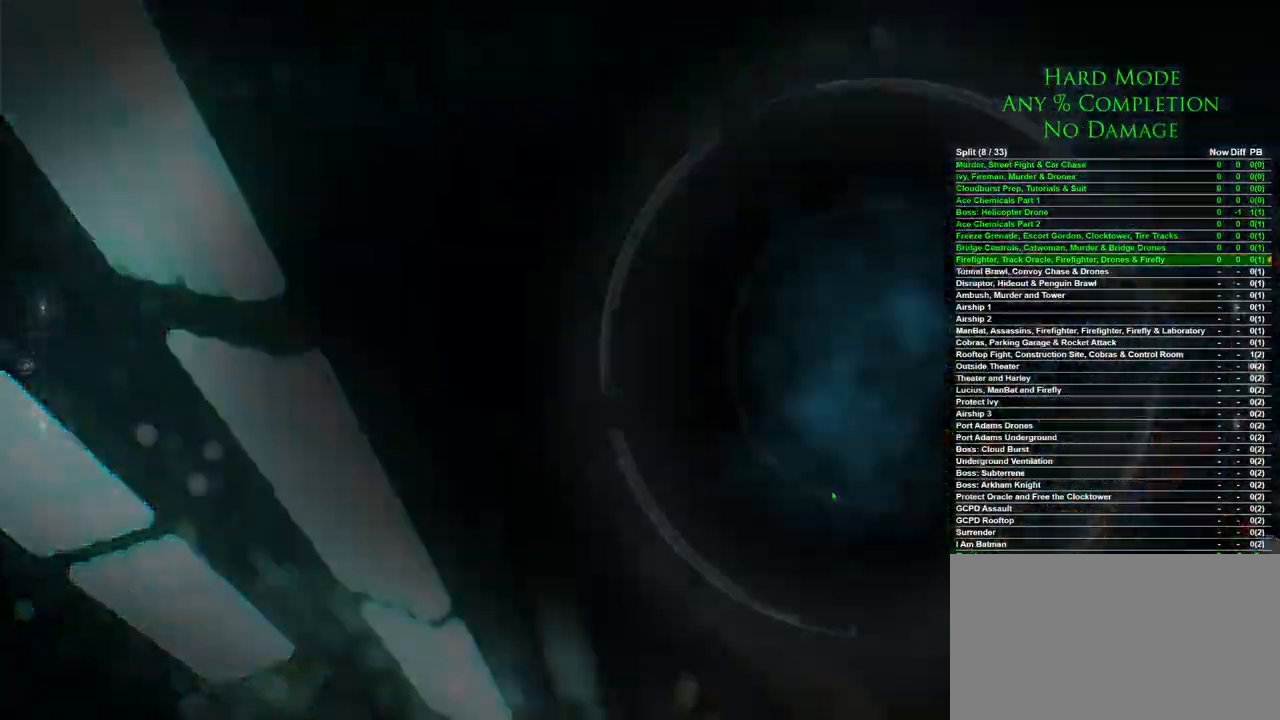
{"keys": [], "mouse": [], "events": []}
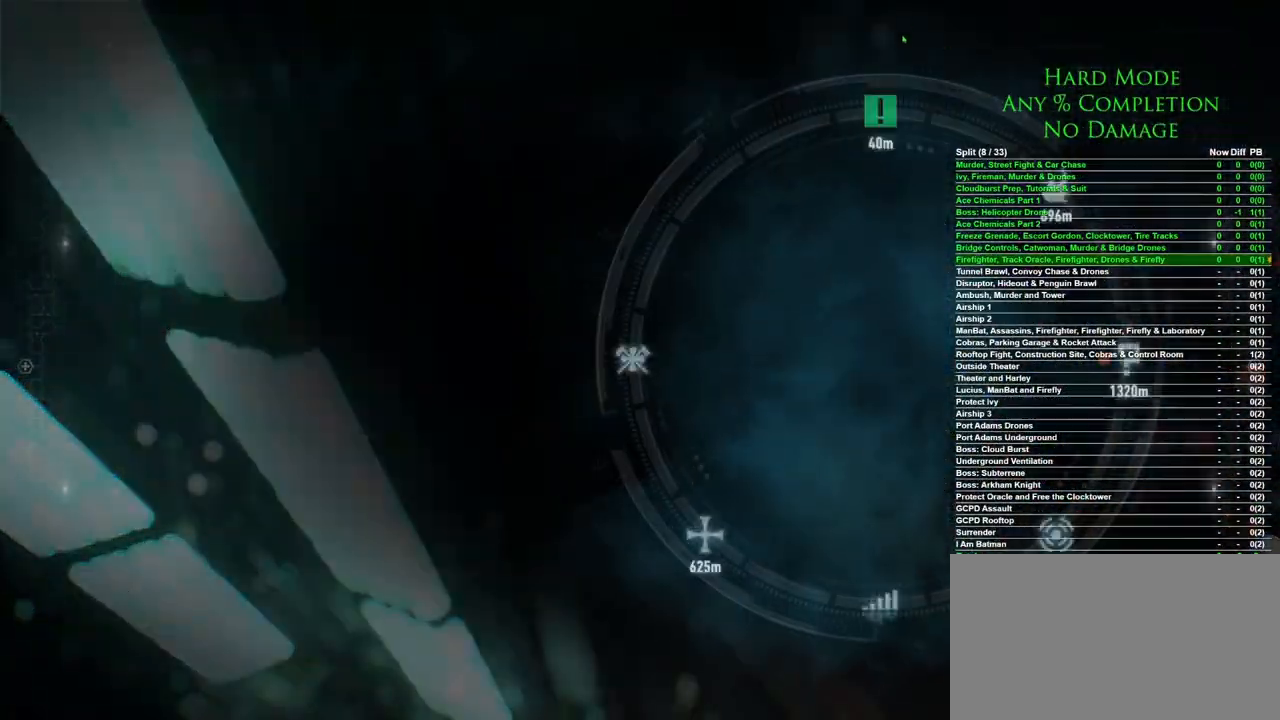
{"keys": [], "mouse": [], "events": [[450, "mouse_left", "down"], [483, "mouse_left", "up"]]}
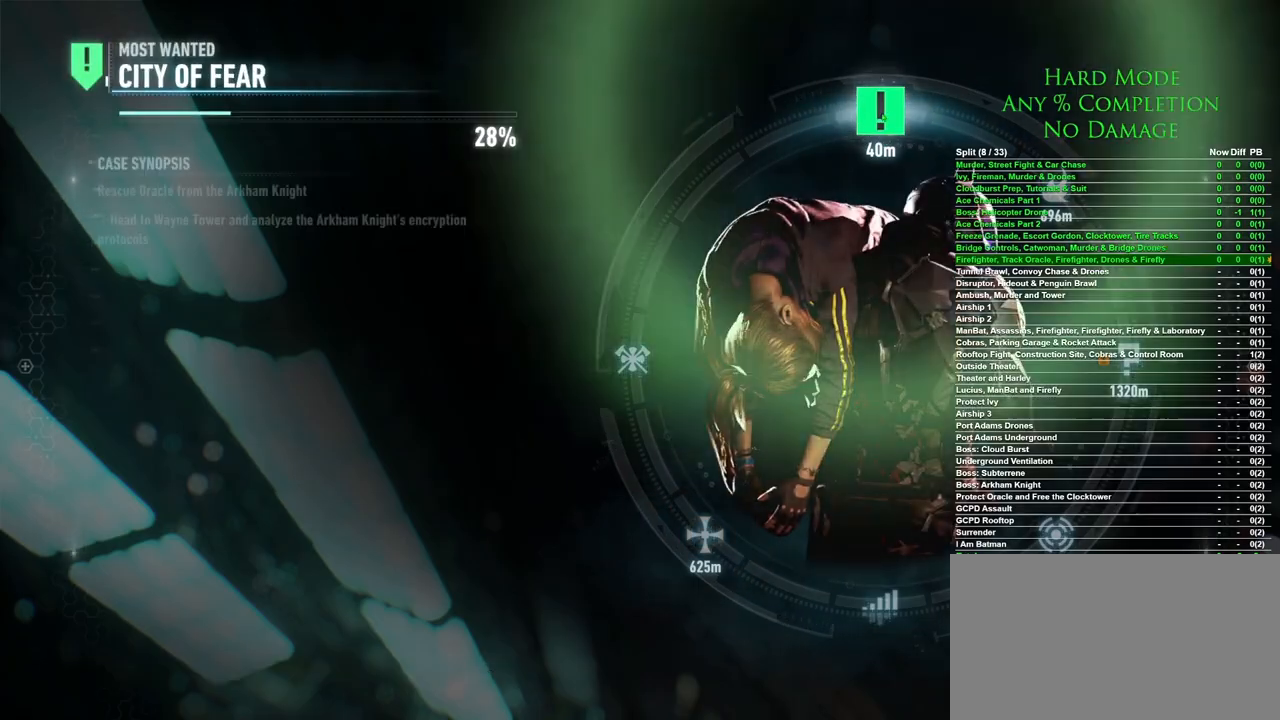
{"keys": [], "mouse": [], "events": []}
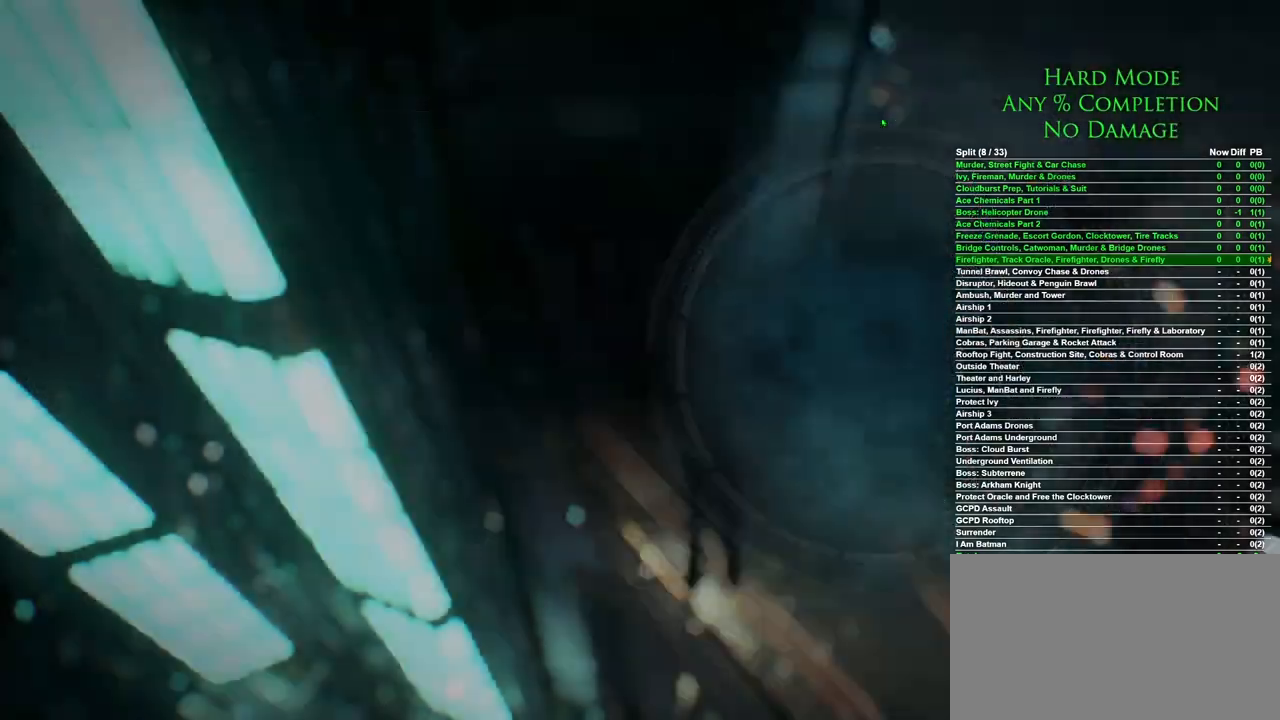
{"keys": [], "mouse": [], "events": []}
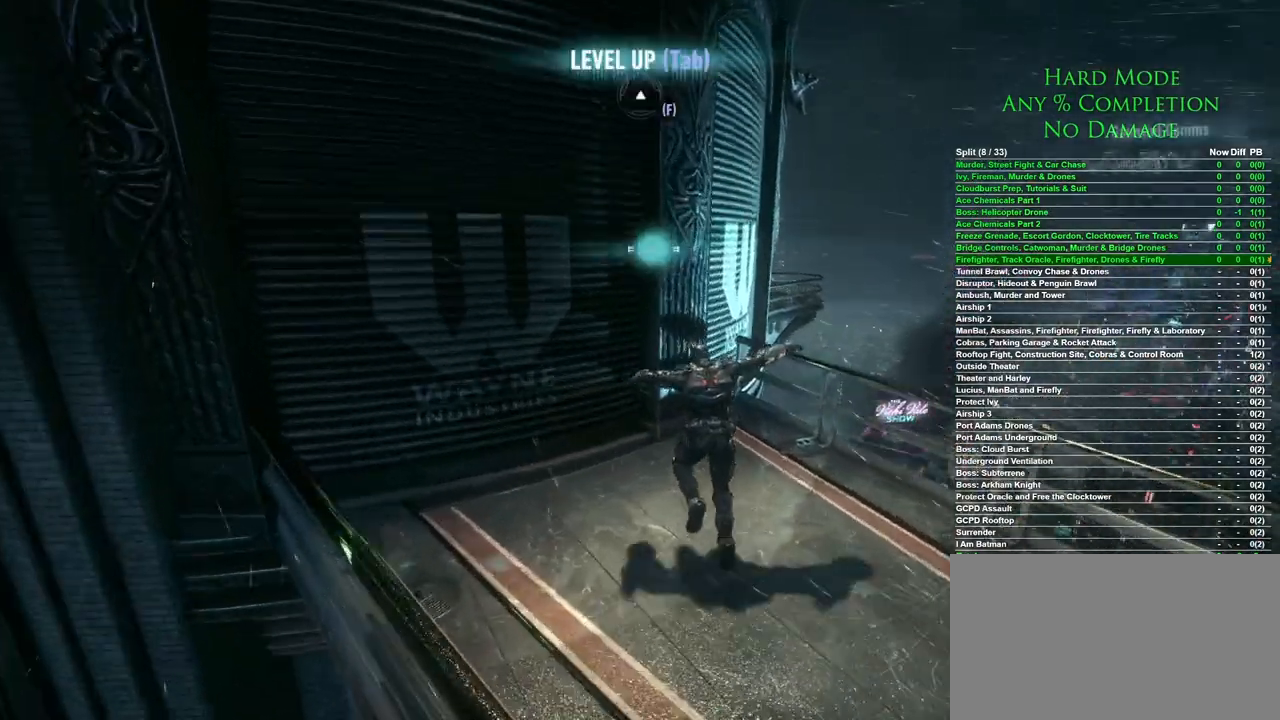
{"keys": ["a", "w"], "mouse": [], "events": [[67, "w", "down"], [200, "w", "up"], [250, "a", "down"], [483, "w", "down"]]}
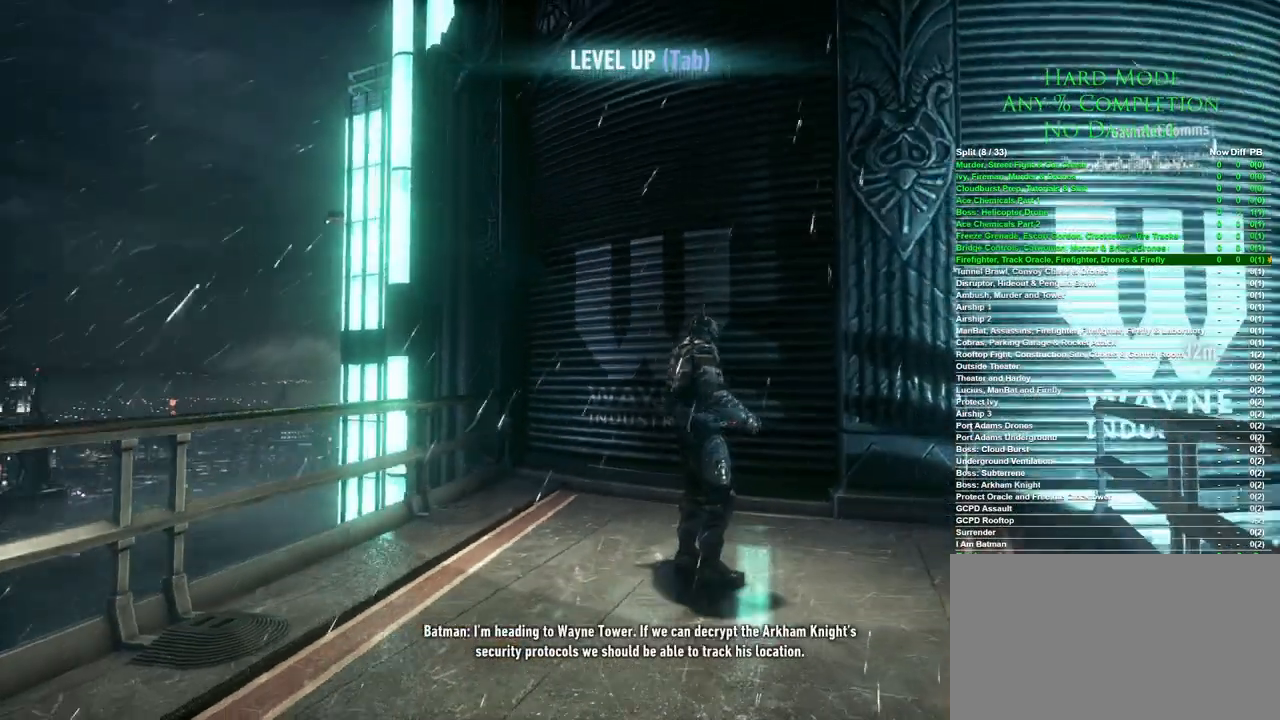
{"keys": [], "mouse": [], "events": [[133, "a", "up"], [467, "w", "up"]]}
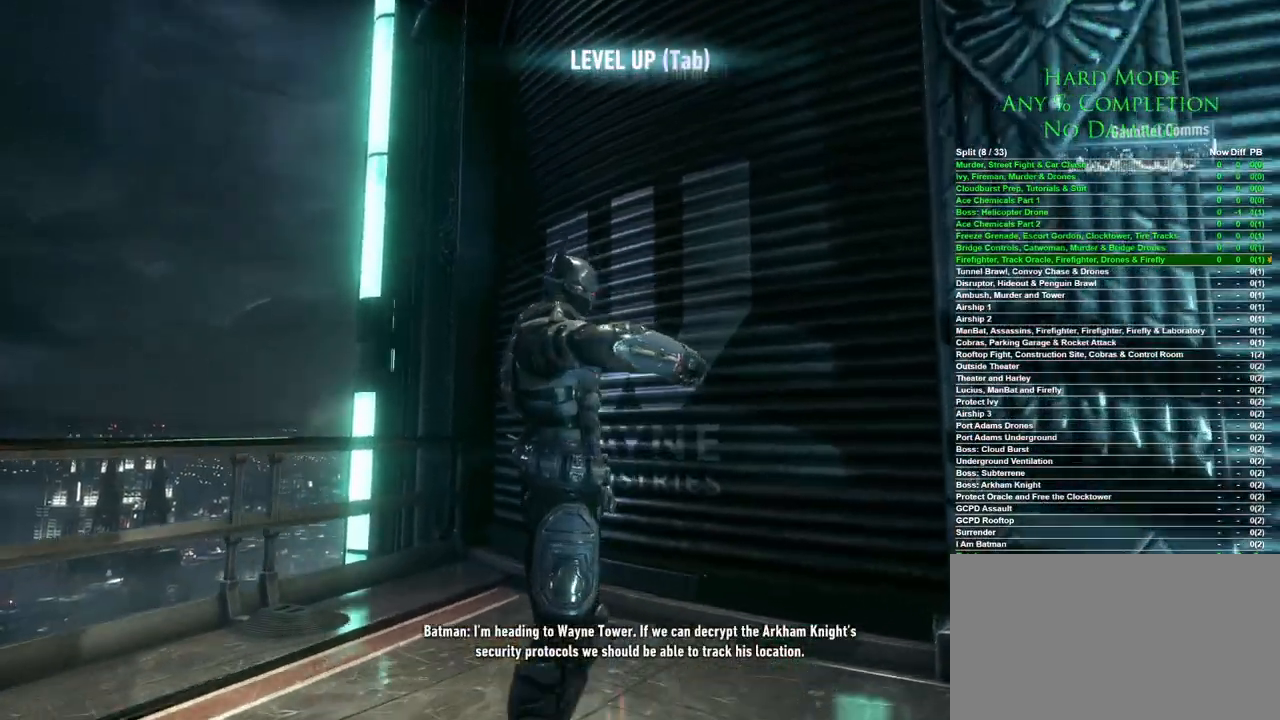
{"keys": [], "mouse": [], "events": []}
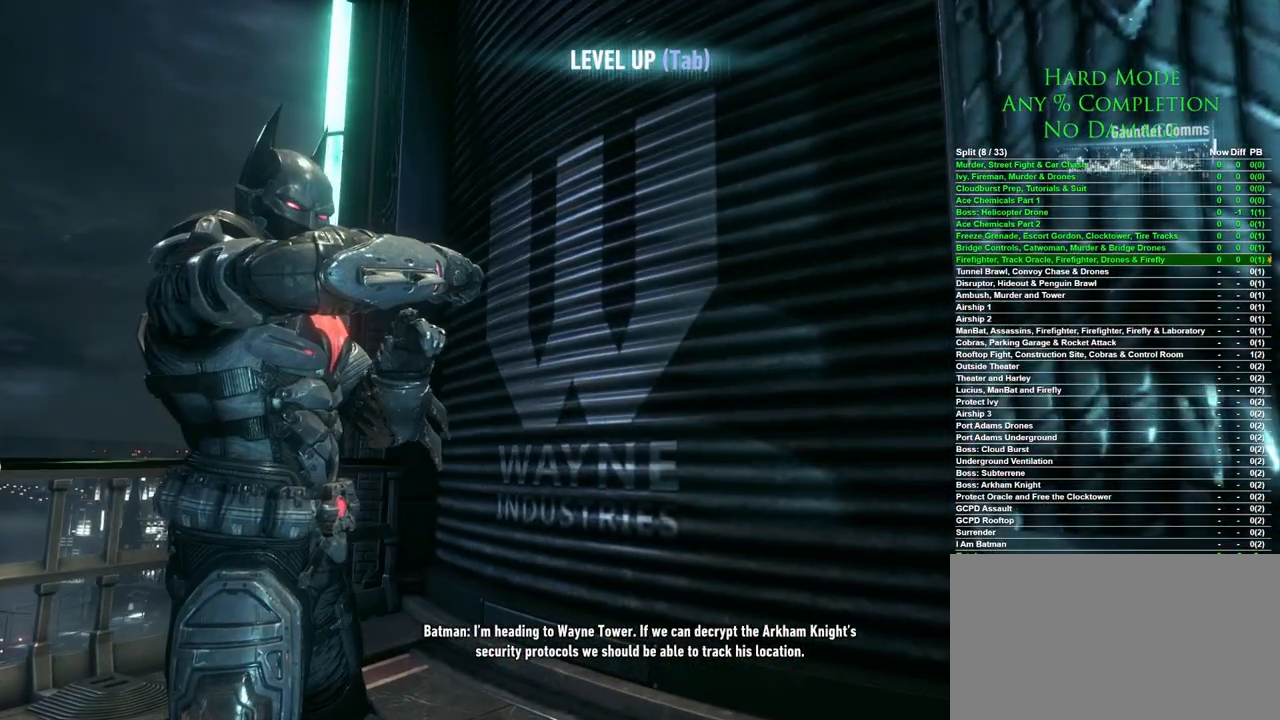
{"keys": [], "mouse": [], "events": [[250, "mouse_left", "down"], [350, "mouse_left", "up"]]}